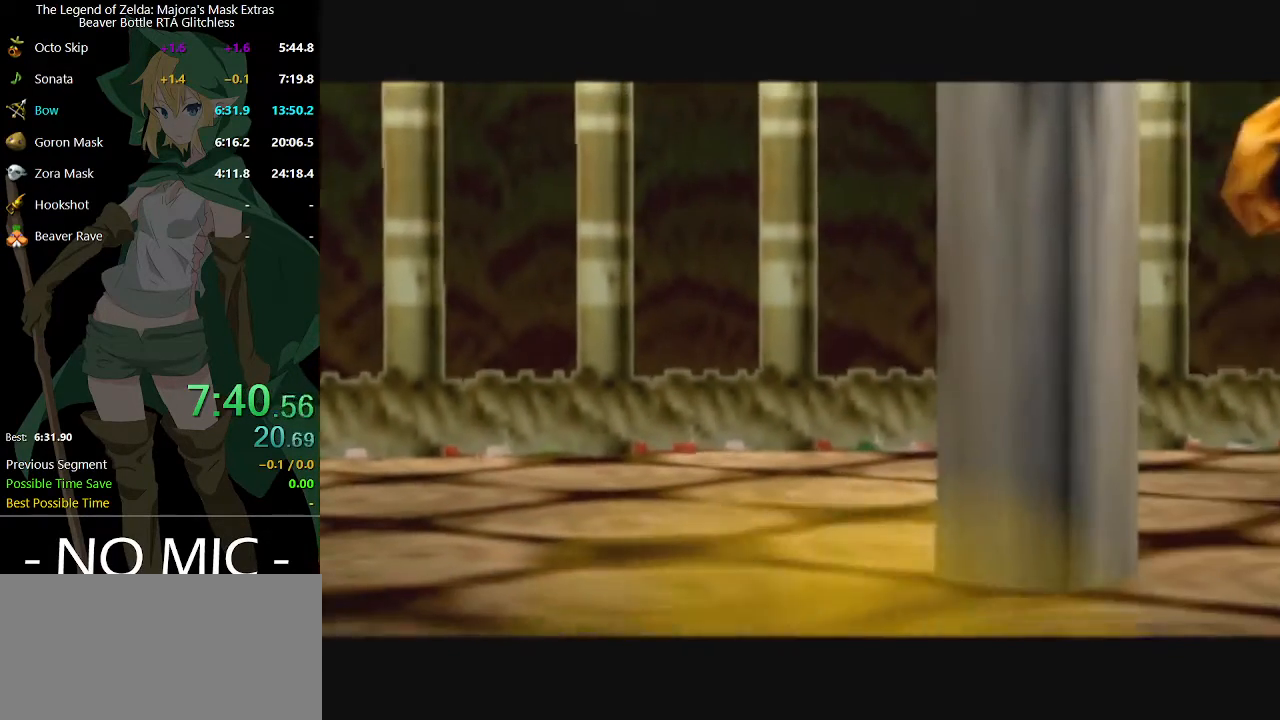
Gameplay with a controller (Nintendo layout); each line is a JSON object with the inputs held at the frame after it. "events" lists button and stick changes between this image and that frame as [ms after this image, input, new state], when the widget could be followed in between. Not read: L3 R3.
{"buttons": ["A"], "left_stick": "center", "right_stick": "center", "events": [[33, "B", "down"], [67, "B", "up"], [267, "A", "down"], [333, "A", "up"], [333, "B", "down"], [400, "A", "down"], [400, "B", "up"], [433, "A", "up"], [433, "B", "down"], [467, "B", "up"], [500, "A", "down"]]}
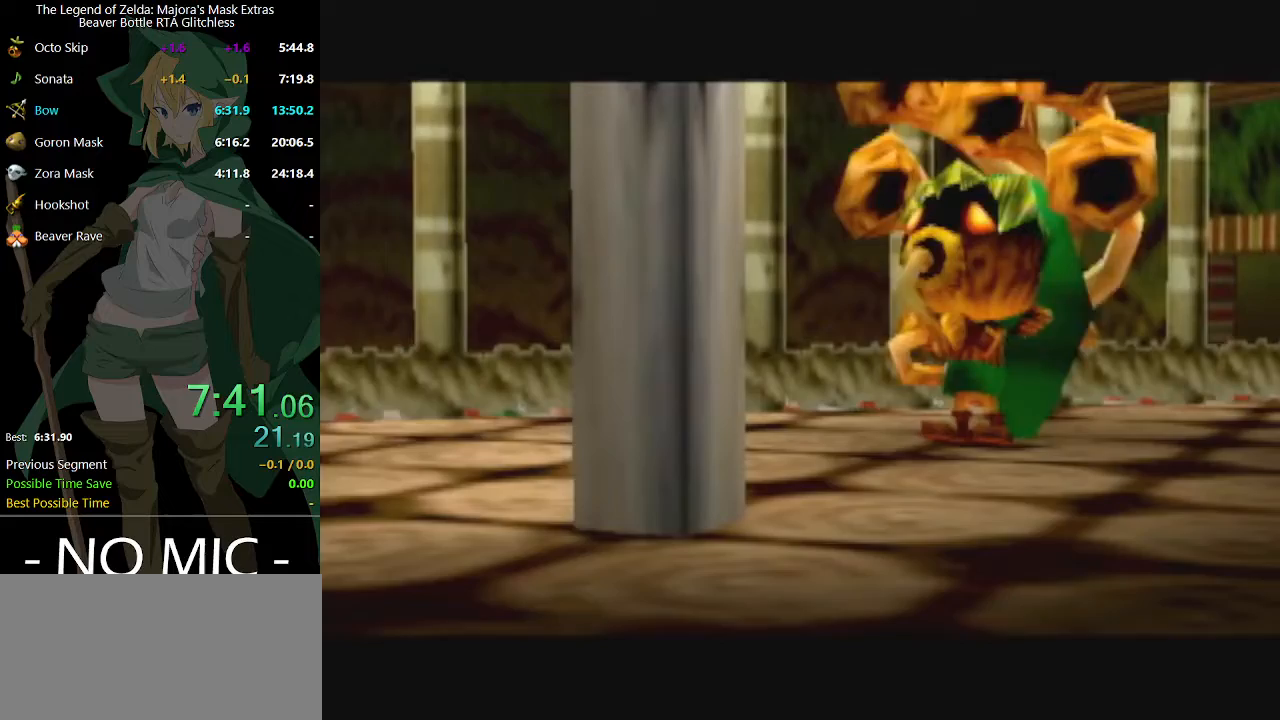
{"buttons": ["A"], "left_stick": "center", "right_stick": "center", "events": [[33, "A", "up"], [100, "A", "down"], [133, "A", "up"], [133, "B", "down"], [200, "B", "up"], [233, "A", "down"], [267, "A", "up"], [267, "B", "down"], [333, "B", "up"], [367, "B", "down"], [400, "A", "down"], [400, "B", "up"], [467, "A", "up"], [500, "A", "down"]]}
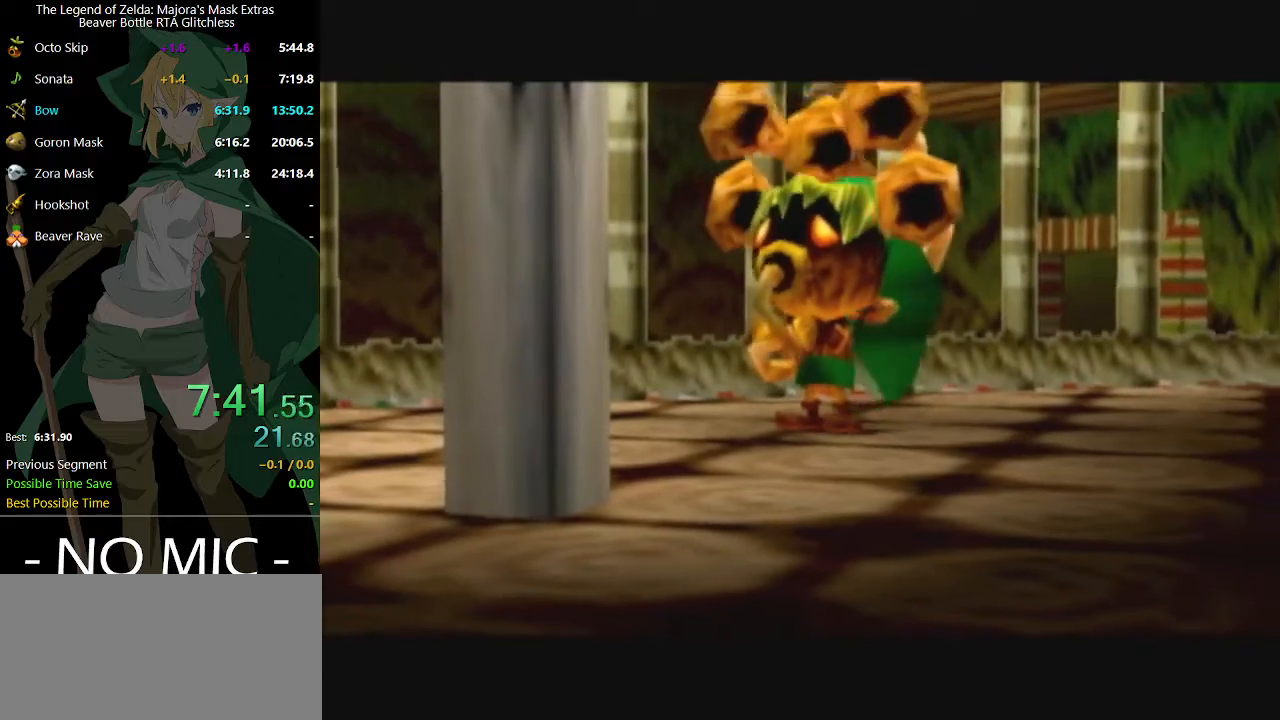
{"buttons": [], "left_stick": "center", "right_stick": "center", "events": [[67, "A", "up"], [100, "A", "down"], [167, "A", "up"], [167, "B", "down"], [233, "A", "down"], [233, "B", "up"], [300, "A", "up"], [300, "B", "down"], [333, "B", "up"], [400, "B", "down"], [433, "B", "up"]]}
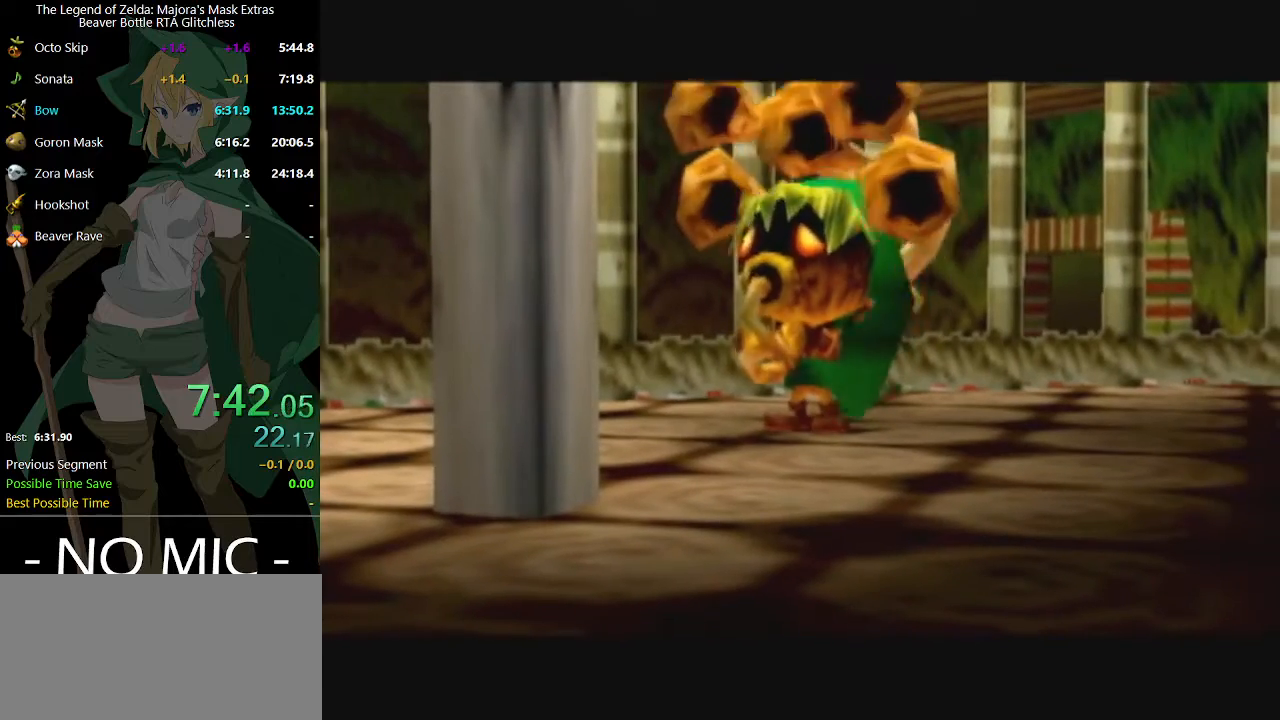
{"buttons": ["B"], "left_stick": "center", "right_stick": "center", "events": [[67, "B", "down"], [100, "B", "up"], [133, "A", "down"], [167, "A", "up"], [267, "B", "down"], [333, "A", "down"], [333, "B", "up"], [400, "A", "up"], [467, "A", "down"], [500, "A", "up"], [500, "B", "down"]]}
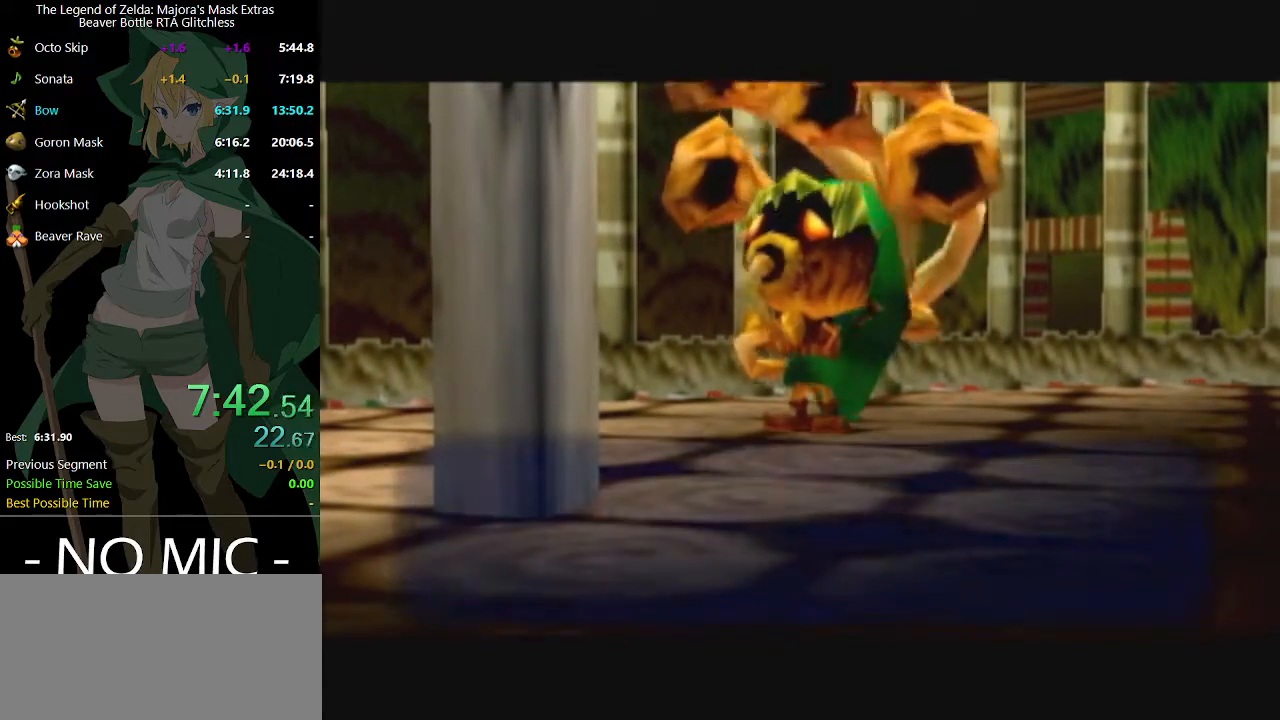
{"buttons": ["B"], "left_stick": "center", "right_stick": "center", "events": [[33, "B", "up"], [67, "A", "down"], [100, "A", "up"], [100, "B", "down"], [133, "A", "down"], [133, "B", "up"], [200, "A", "up"], [233, "B", "down"], [267, "B", "up"], [300, "A", "down"], [300, "B", "down"], [333, "A", "up"], [367, "A", "down"], [367, "B", "up"], [433, "A", "up"], [433, "B", "down"], [467, "B", "up"], [500, "B", "down"]]}
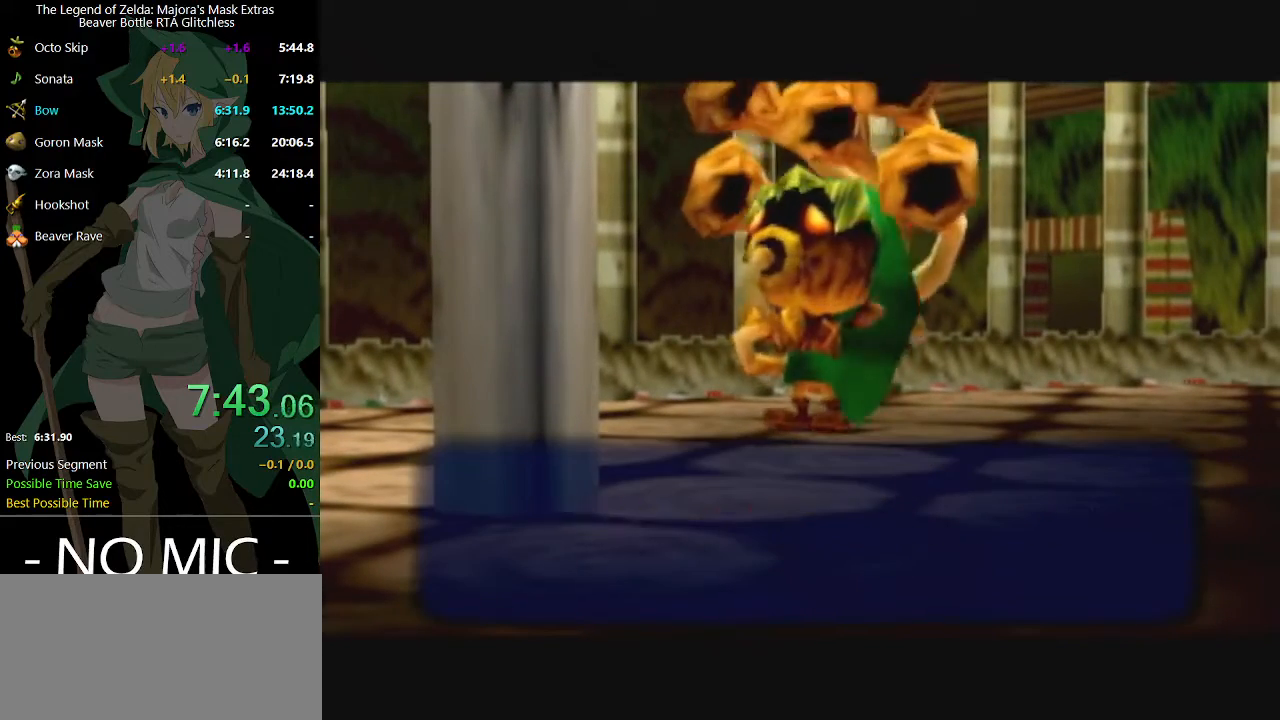
{"buttons": [], "left_stick": "center", "right_stick": "center", "events": [[67, "A", "down"], [67, "B", "up"], [133, "A", "up"], [133, "B", "down"], [167, "B", "up"], [233, "A", "down"], [267, "A", "up"], [267, "B", "down"], [300, "B", "up"], [333, "B", "down"], [433, "A", "down"], [433, "B", "up"], [467, "A", "up"], [467, "B", "down"], [500, "B", "up"]]}
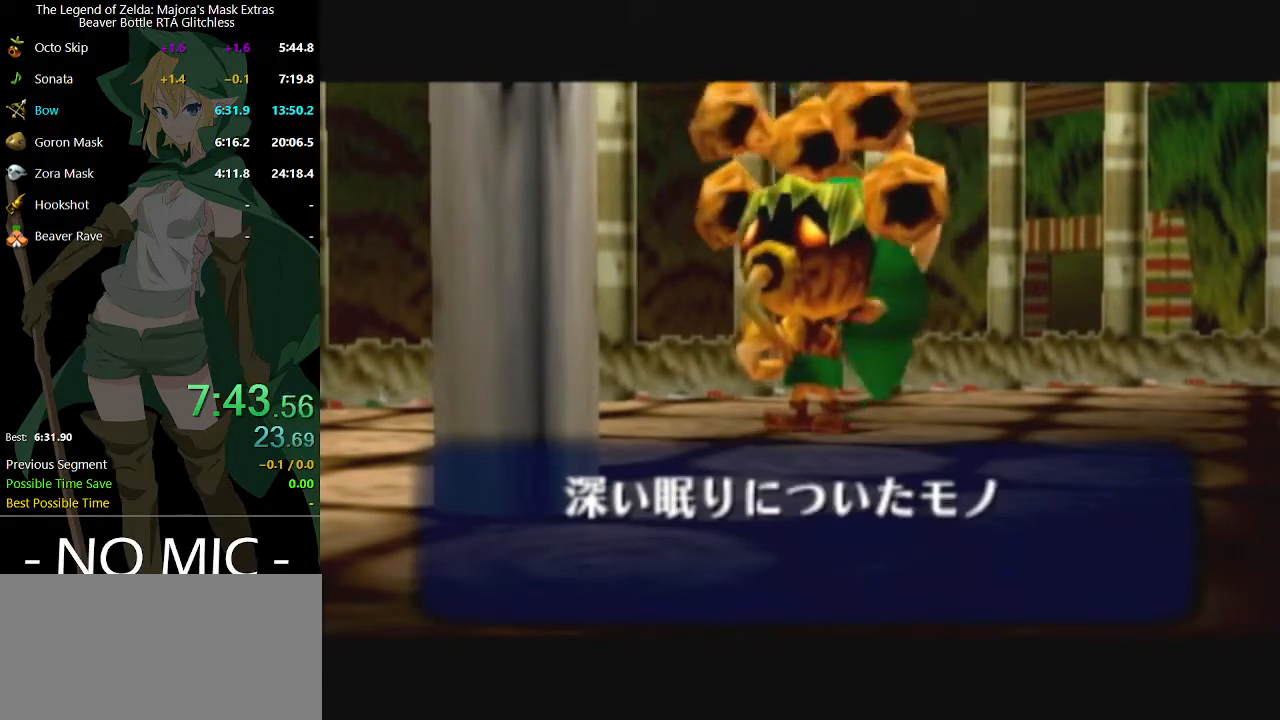
{"buttons": ["B"], "left_stick": "center", "right_stick": "center", "events": [[33, "A", "down"], [67, "A", "up"], [67, "B", "down"], [133, "A", "down"], [133, "B", "up"], [200, "A", "up"], [200, "B", "down"], [233, "A", "down"], [233, "B", "up"], [300, "A", "up"], [300, "B", "down"], [367, "A", "down"], [367, "B", "up"], [400, "A", "up"], [400, "B", "down"], [433, "A", "down"], [433, "B", "up"], [500, "A", "up"], [500, "B", "down"]]}
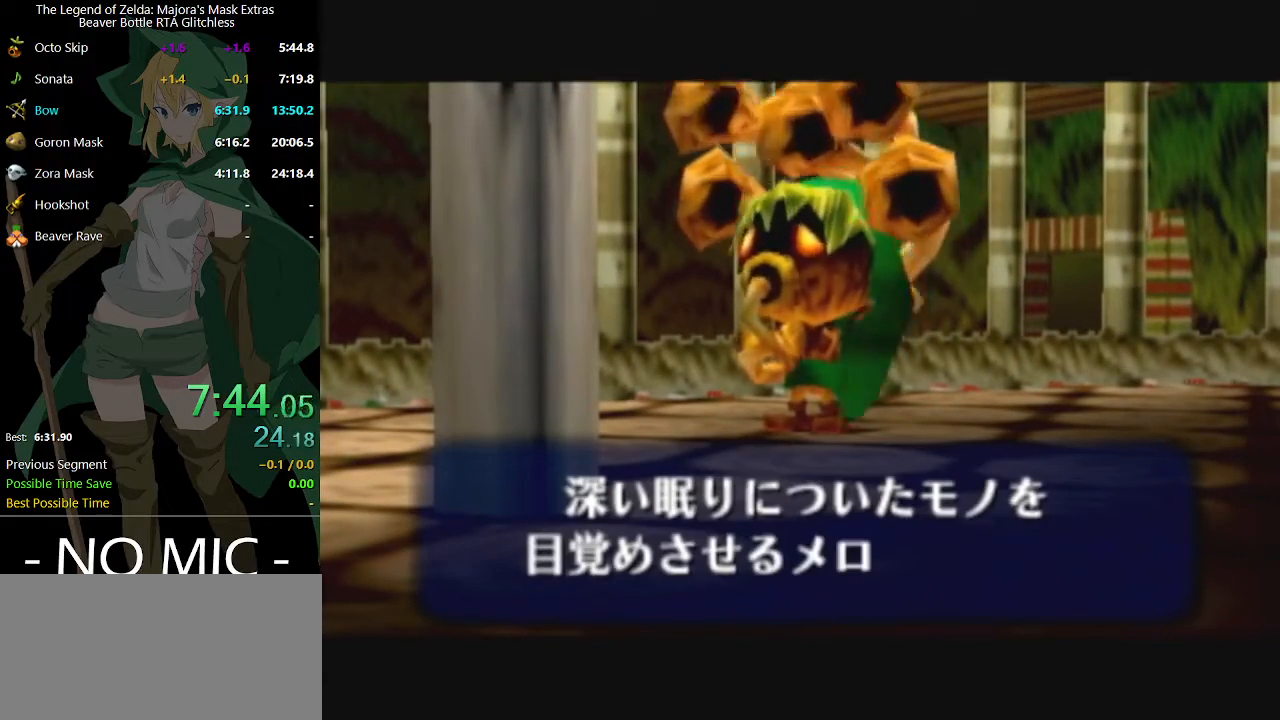
{"buttons": [], "left_stick": "center", "right_stick": "center", "events": [[33, "B", "up"], [67, "A", "down"], [100, "A", "up"], [100, "B", "down"], [133, "B", "up"], [200, "A", "down"], [233, "A", "up"], [233, "B", "down"], [300, "A", "down"], [300, "B", "up"], [333, "A", "up"], [333, "B", "down"], [400, "B", "up"]]}
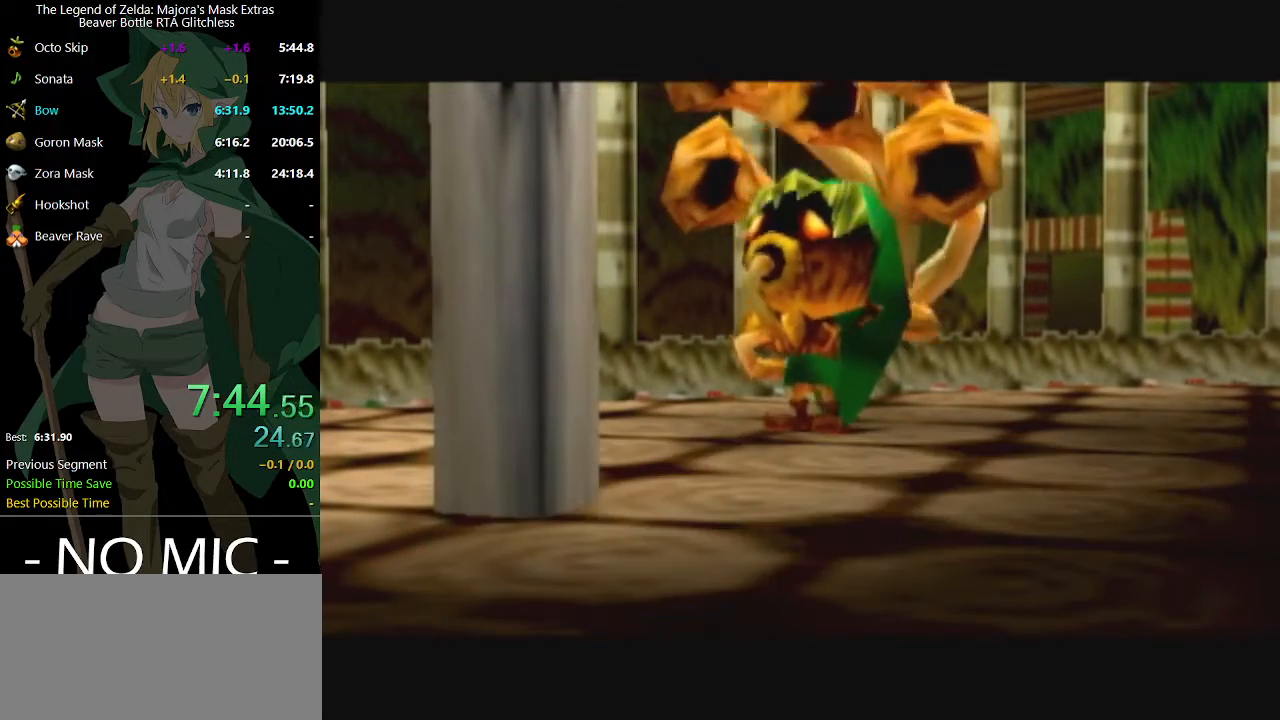
{"buttons": [], "left_stick": "center", "right_stick": "center", "events": []}
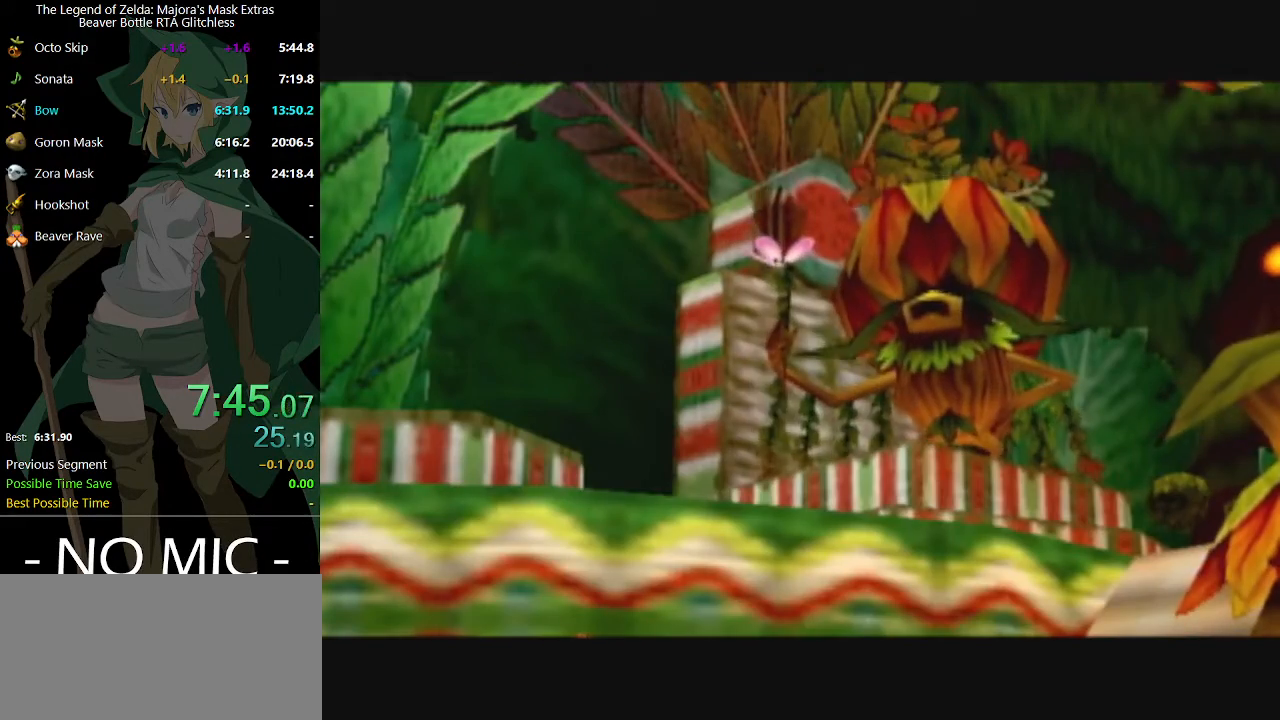
{"buttons": [], "left_stick": "center", "right_stick": "center", "events": []}
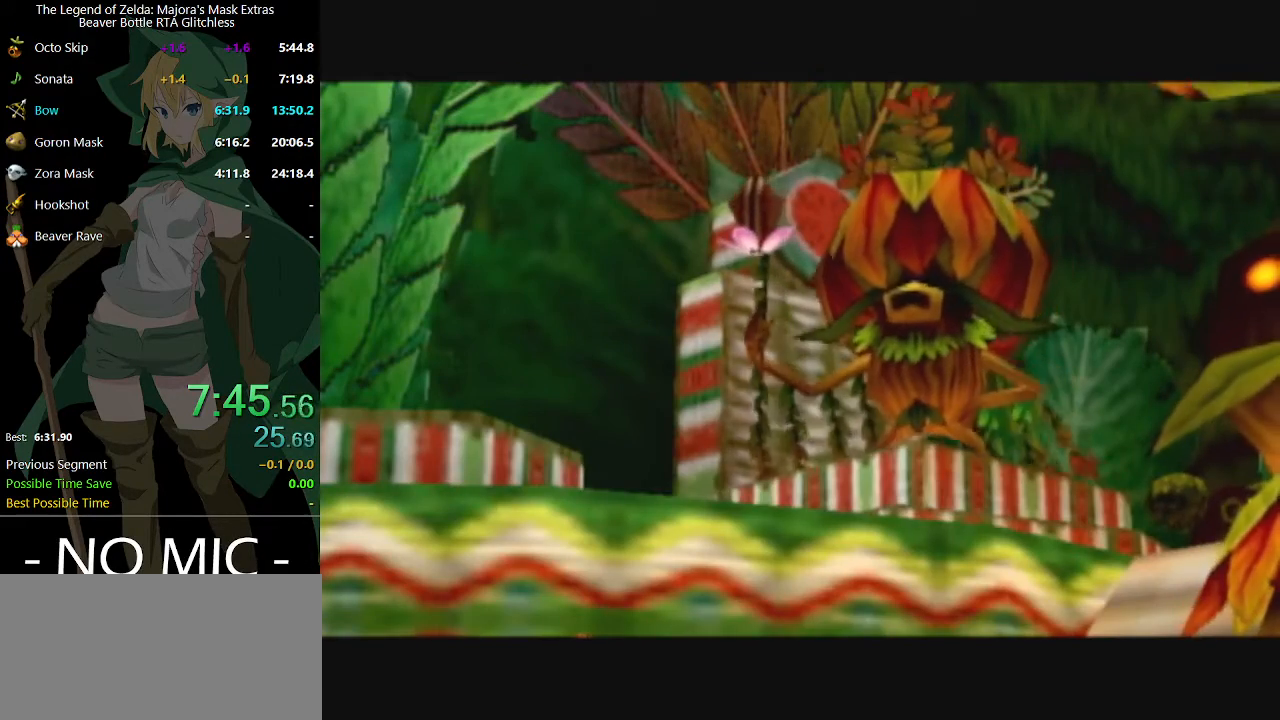
{"buttons": ["A"], "left_stick": "center", "right_stick": "center", "events": [[233, "B", "down"], [300, "B", "up"], [333, "A", "down"], [367, "A", "up"], [367, "B", "down"], [433, "A", "down"], [433, "B", "up"], [467, "A", "up"], [500, "A", "down"]]}
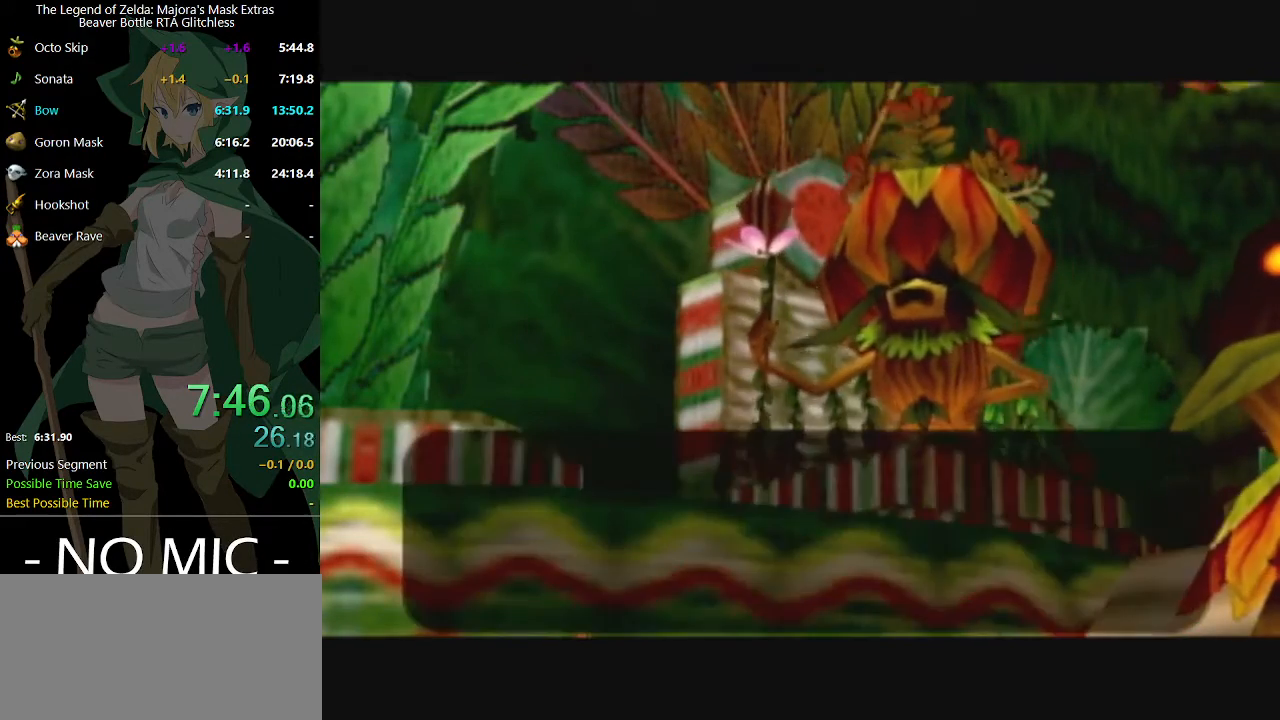
{"buttons": [], "left_stick": "center", "right_stick": "center", "events": [[67, "A", "up"], [67, "B", "down"], [100, "B", "up"], [133, "A", "down"], [167, "A", "up"], [167, "B", "down"], [200, "B", "up"]]}
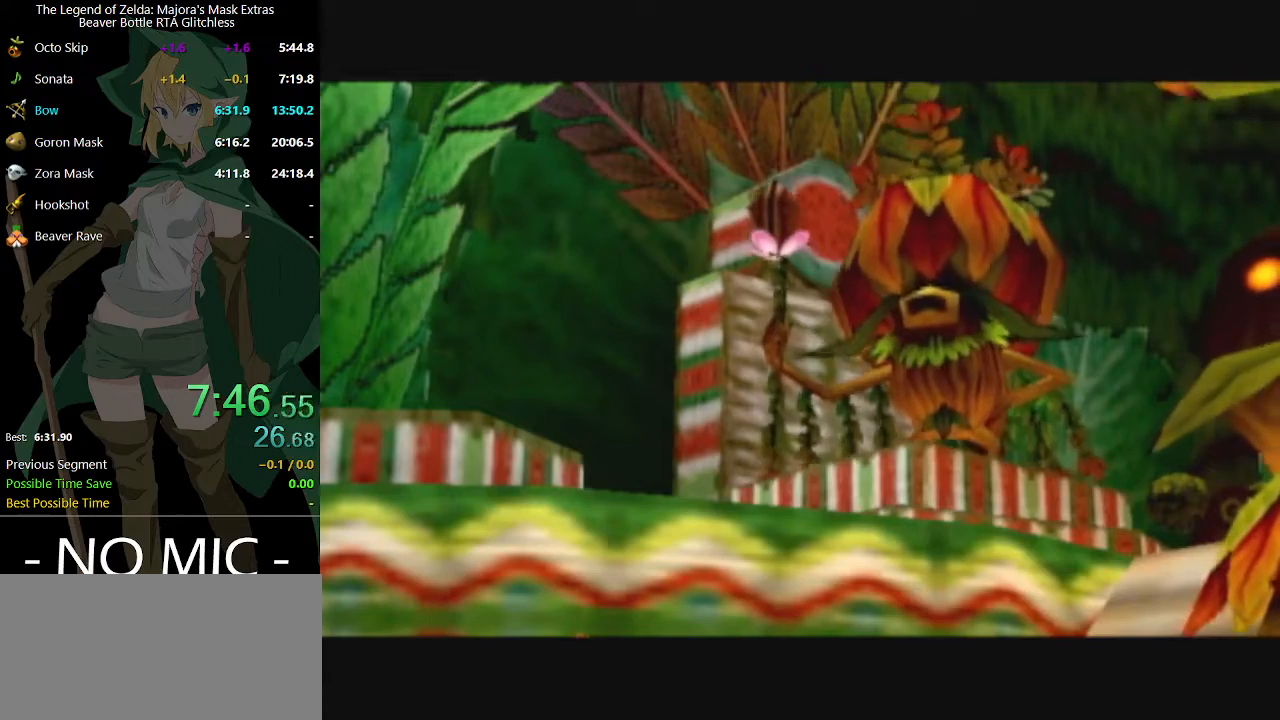
{"buttons": [], "left_stick": "center", "right_stick": "center", "events": []}
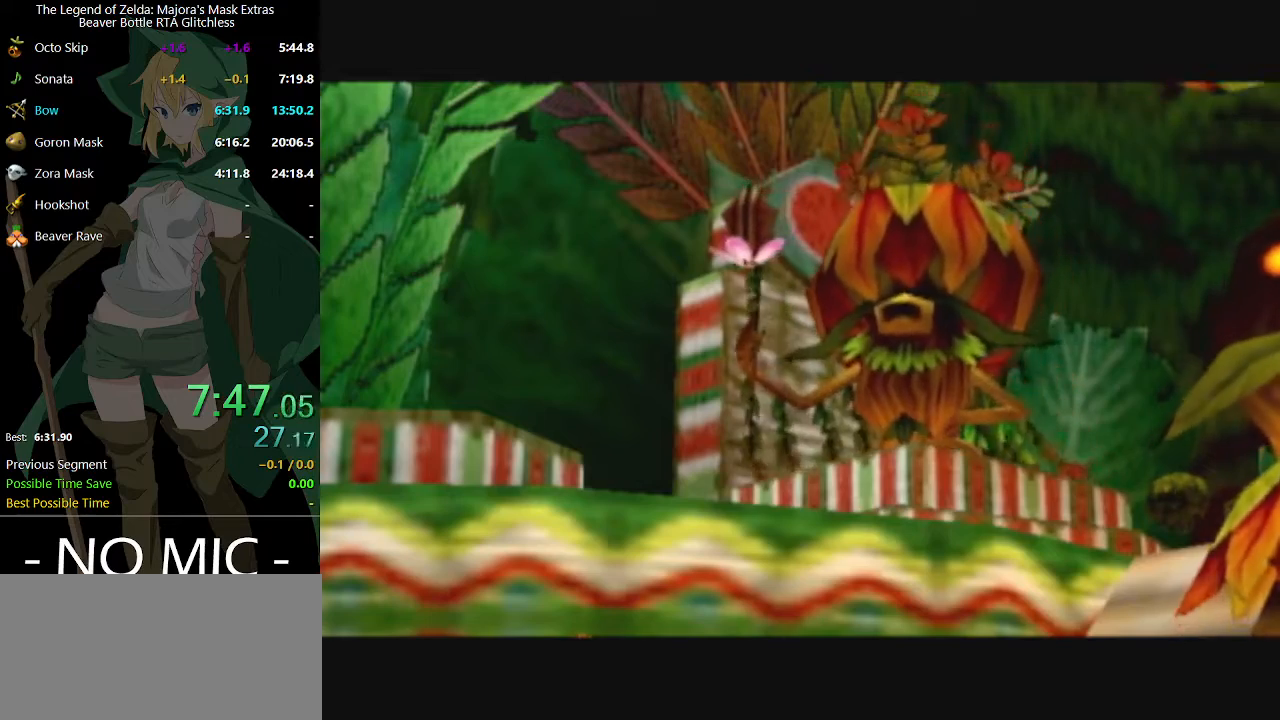
{"buttons": [], "left_stick": "center", "right_stick": "center", "events": []}
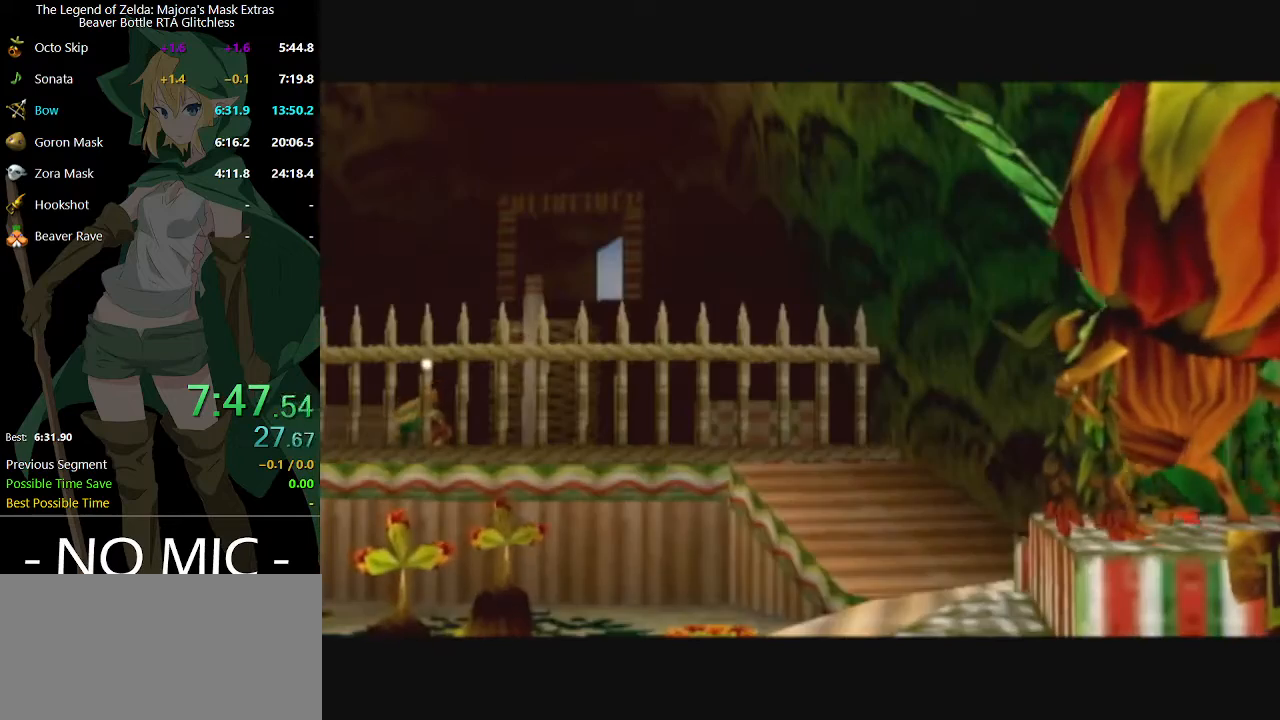
{"buttons": ["A"], "left_stick": "center", "right_stick": "center", "events": [[400, "B", "down"], [433, "B", "up"], [500, "A", "down"]]}
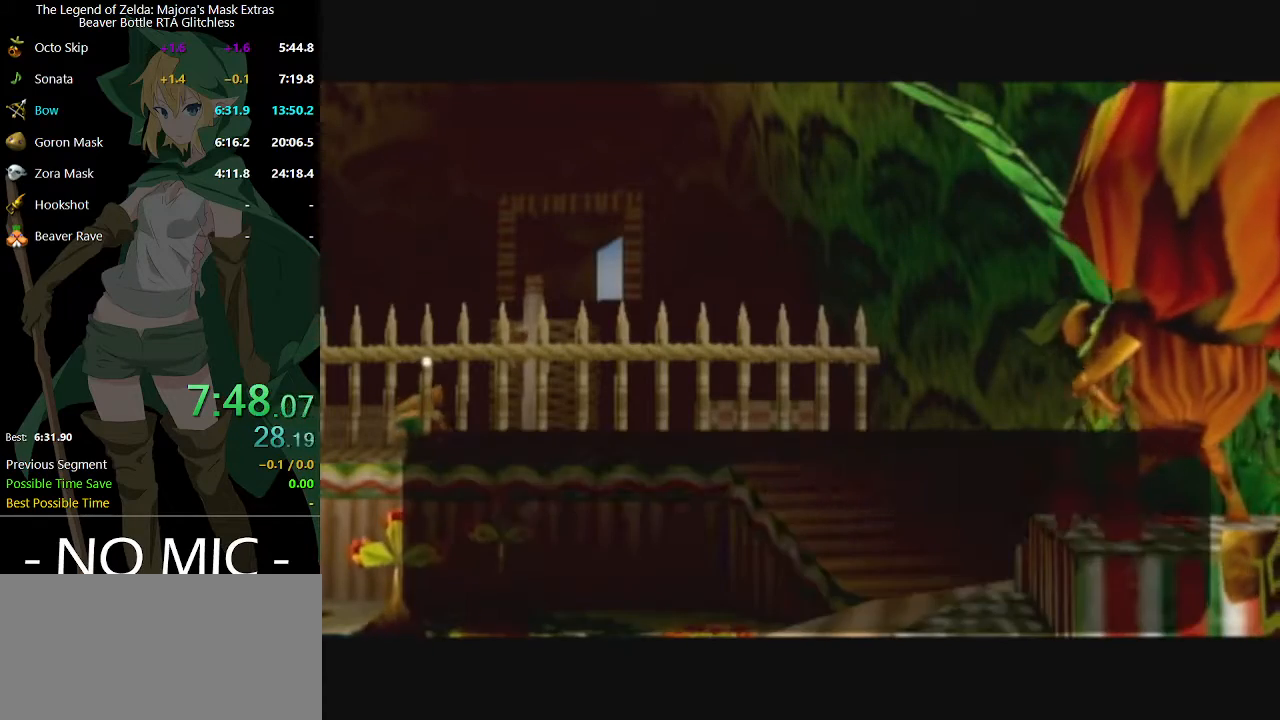
{"buttons": [], "left_stick": "center", "right_stick": "center", "events": [[67, "A", "up"], [133, "A", "down"], [200, "A", "up"], [267, "A", "down"], [300, "A", "up"]]}
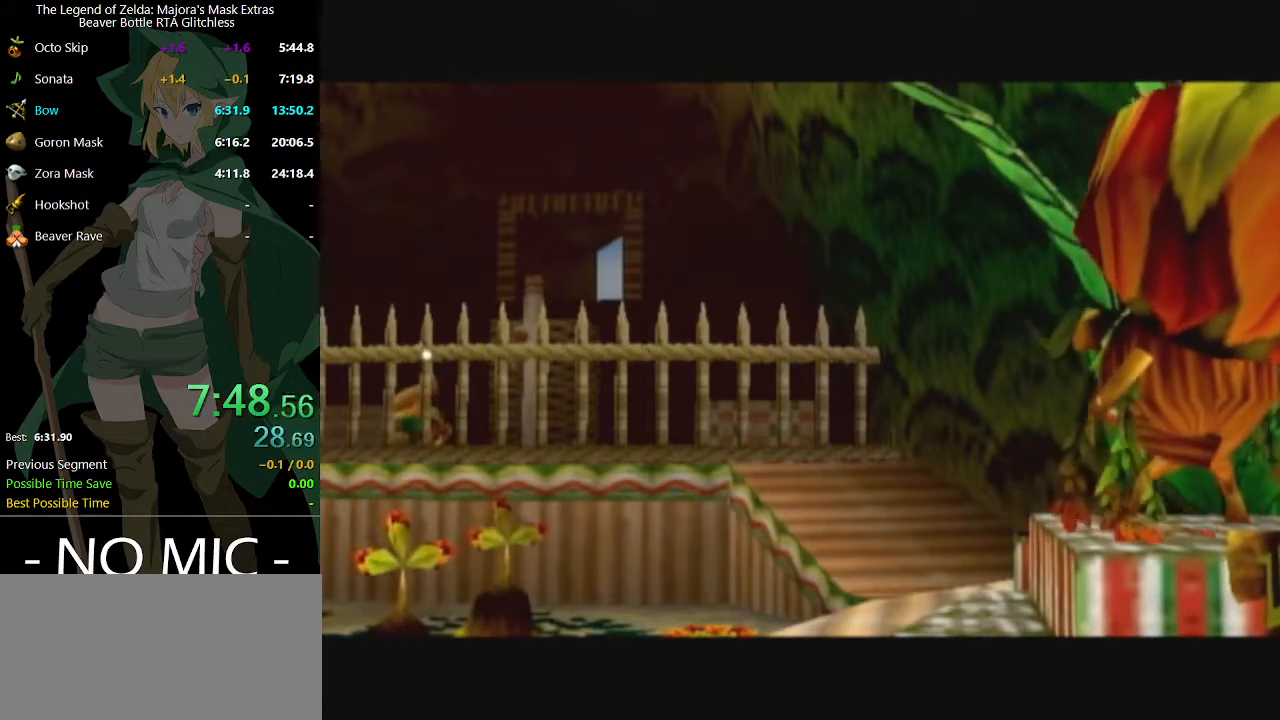
{"buttons": [], "left_stick": "center", "right_stick": "center", "events": []}
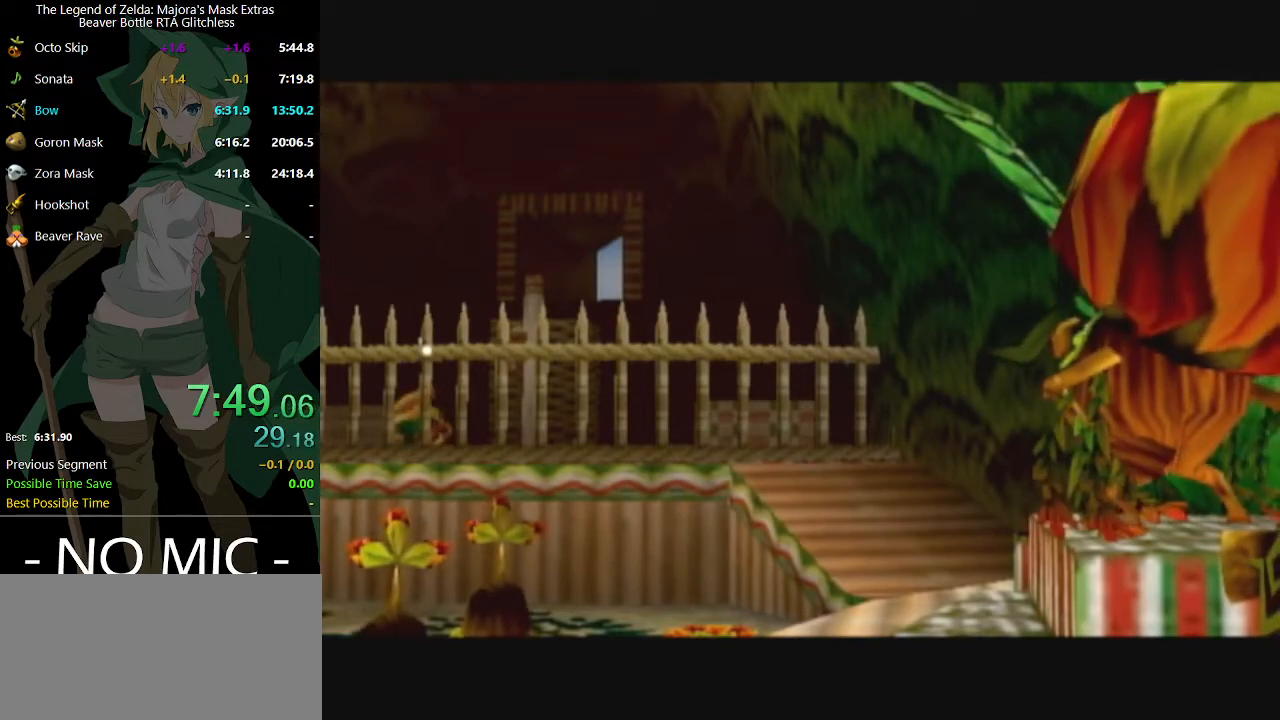
{"buttons": [], "left_stick": "center", "right_stick": "center", "events": []}
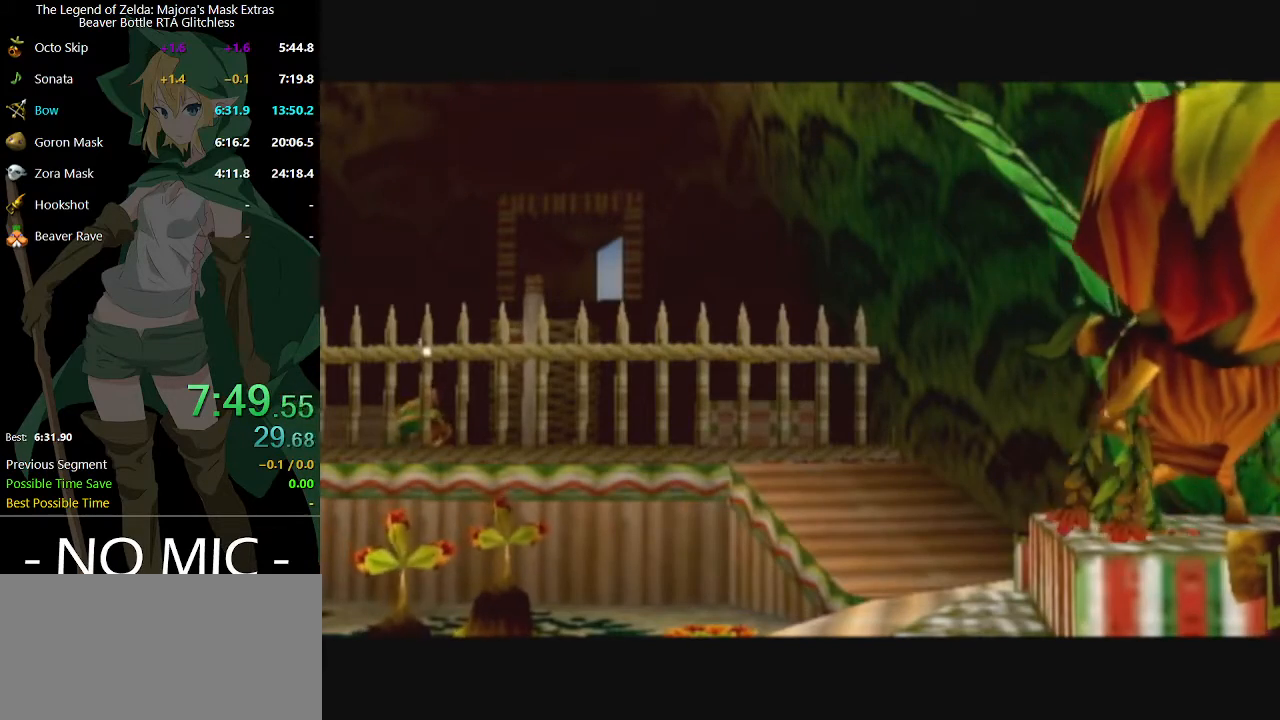
{"buttons": ["A"], "left_stick": "center", "right_stick": "center", "events": [[300, "A", "down"], [367, "A", "up"], [433, "B", "down"], [467, "B", "up"], [500, "A", "down"]]}
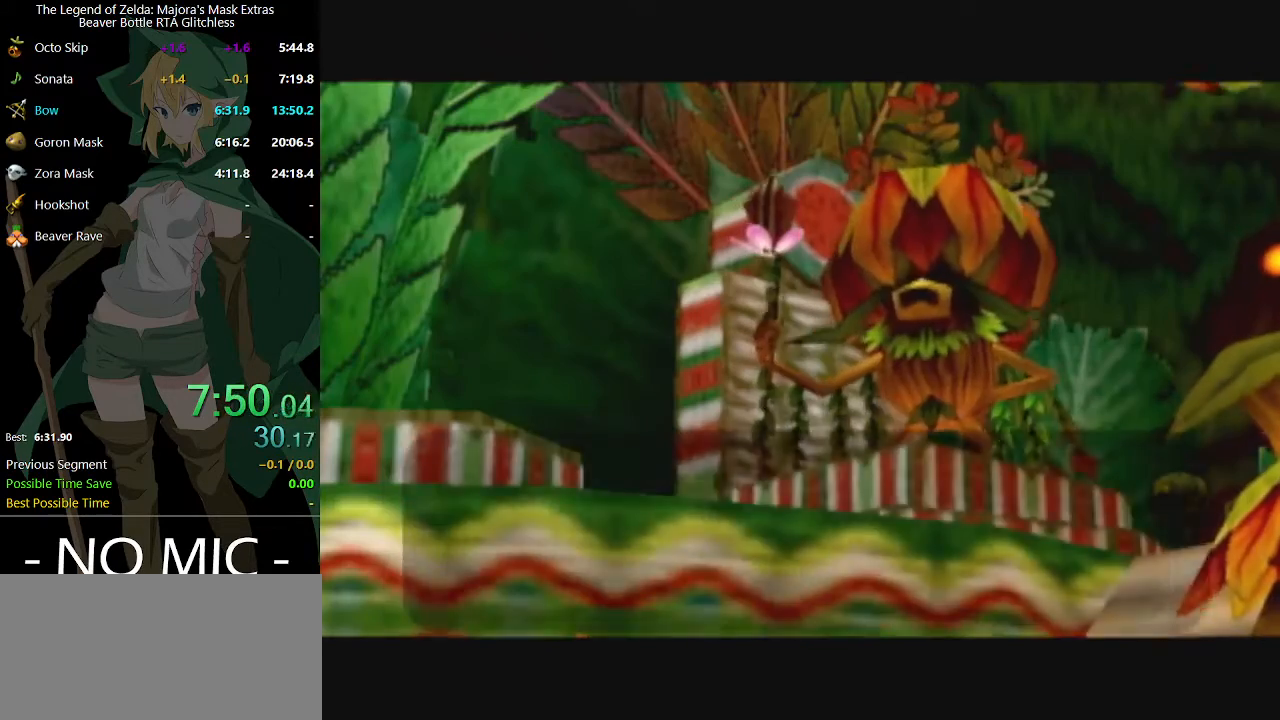
{"buttons": [], "left_stick": "center", "right_stick": "center", "events": [[33, "A", "up"], [33, "B", "down"], [100, "B", "up"], [167, "B", "down"], [200, "A", "down"], [200, "B", "up"], [233, "A", "up"], [233, "B", "down"], [300, "A", "down"], [300, "B", "up"], [367, "A", "up"], [367, "B", "down"], [400, "B", "up"]]}